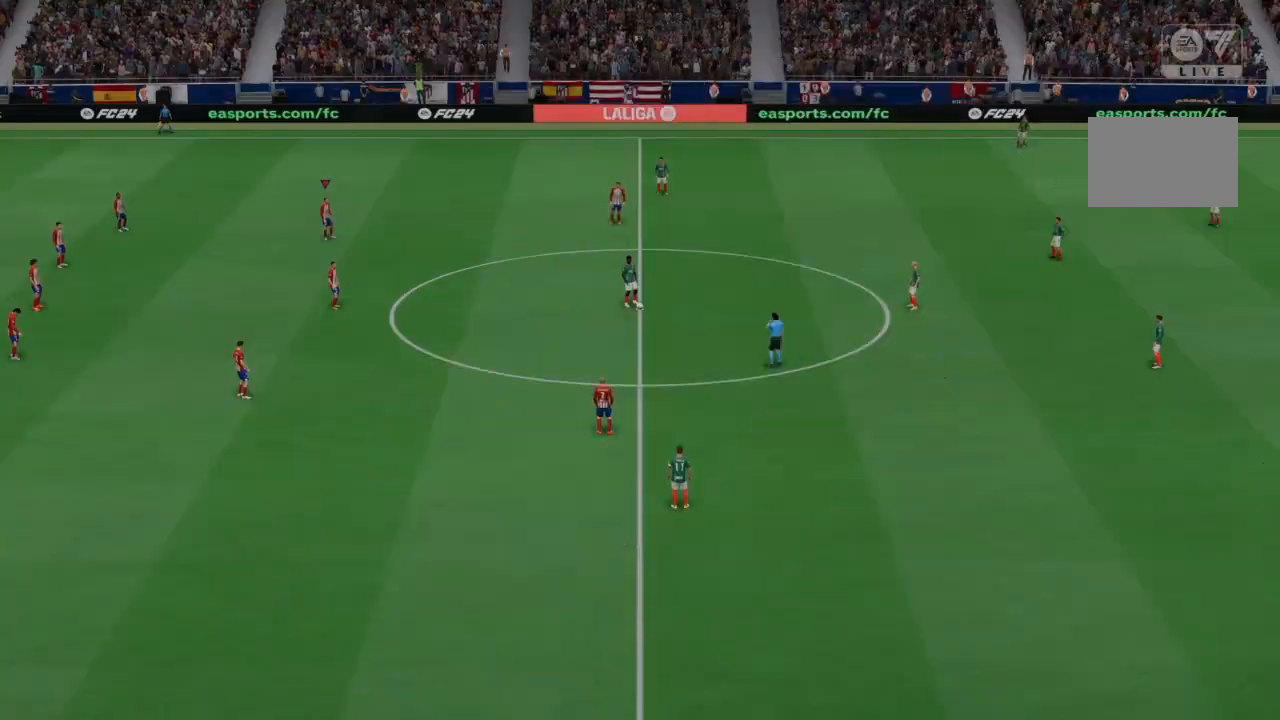
Gameplay with a controller (PlayStation layout); each line is a JSON object with the inputs held at the frame after it. "events" lists button and stick changes between this image and that frame as [ms after this image, input, new state], when the widget could be followed in between. Not read: L3.
{"buttons": [], "left_stick": "center", "right_stick": "center", "events": []}
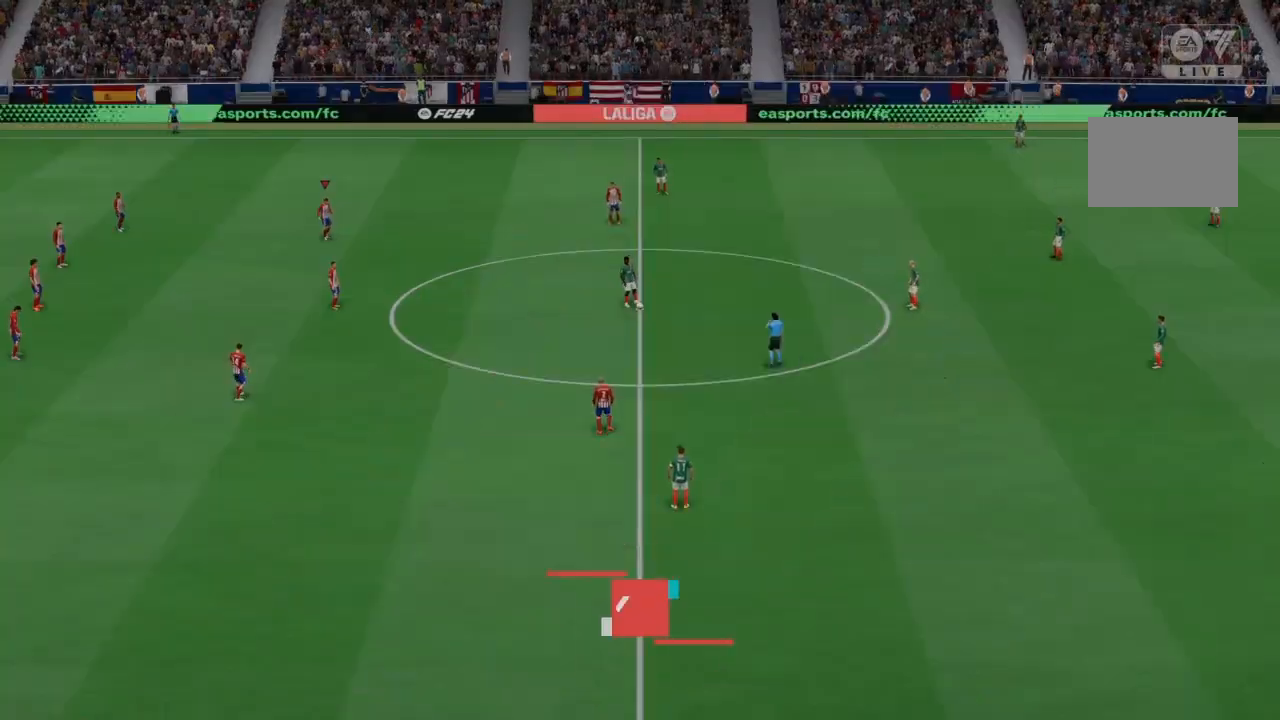
{"buttons": [], "left_stick": "center", "right_stick": "center", "events": [[166, "R3", "down"], [200, "right_stick", "down-right"], [367, "right_stick", "center"], [400, "R3", "up"]]}
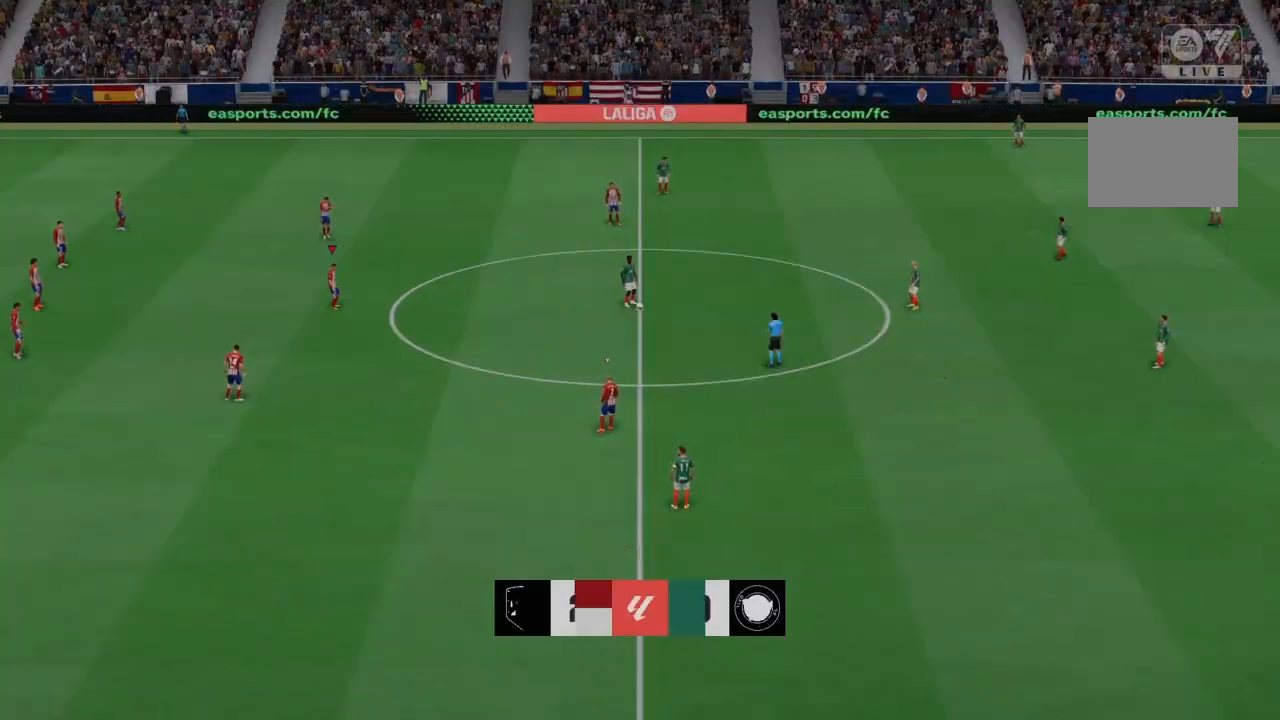
{"buttons": ["R2"], "left_stick": "up-right", "right_stick": "center"}
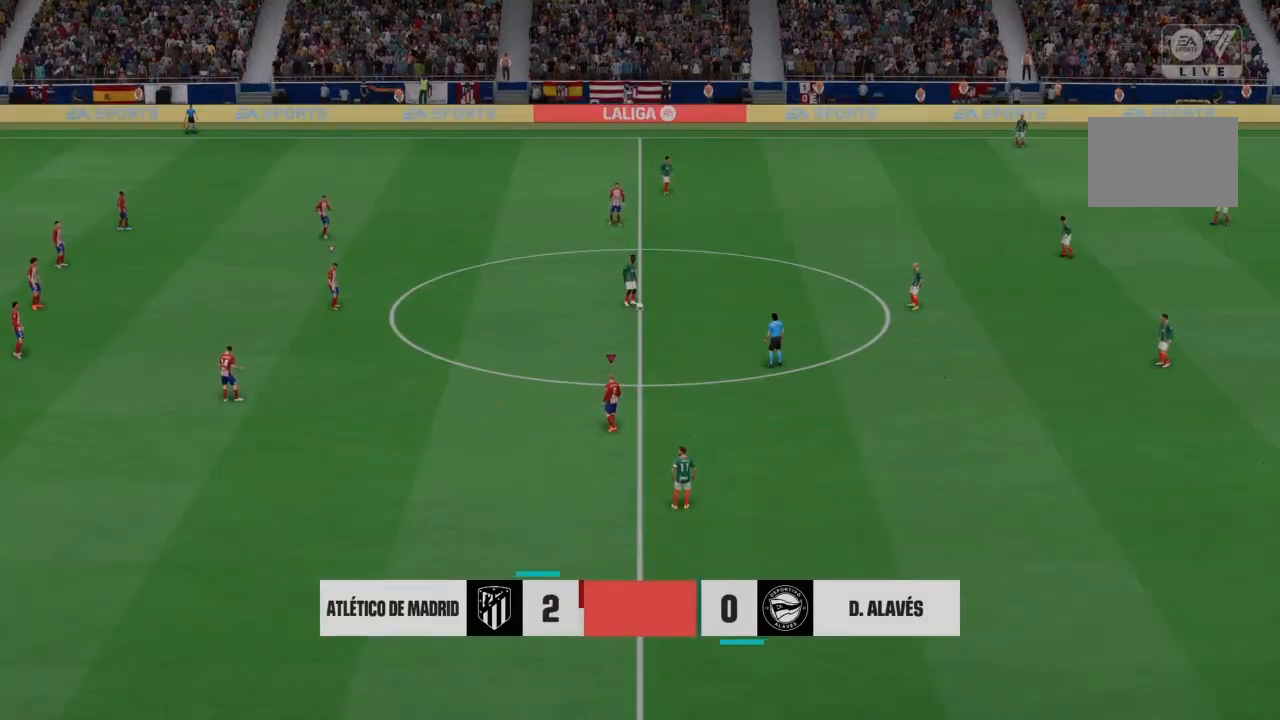
{"buttons": ["R2"], "left_stick": "up-right", "right_stick": "center", "events": []}
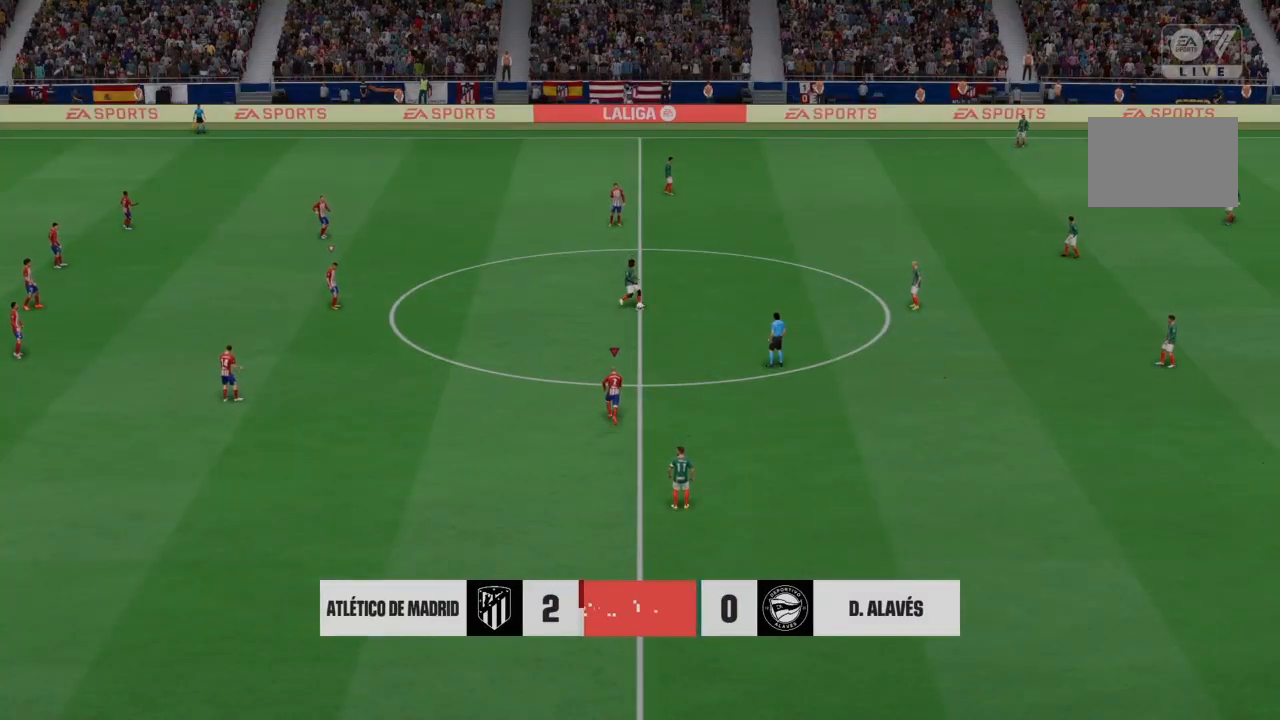
{"buttons": ["CROSS", "R2"], "left_stick": "up-right", "right_stick": "center", "events": [[167, "CROSS", "down"]]}
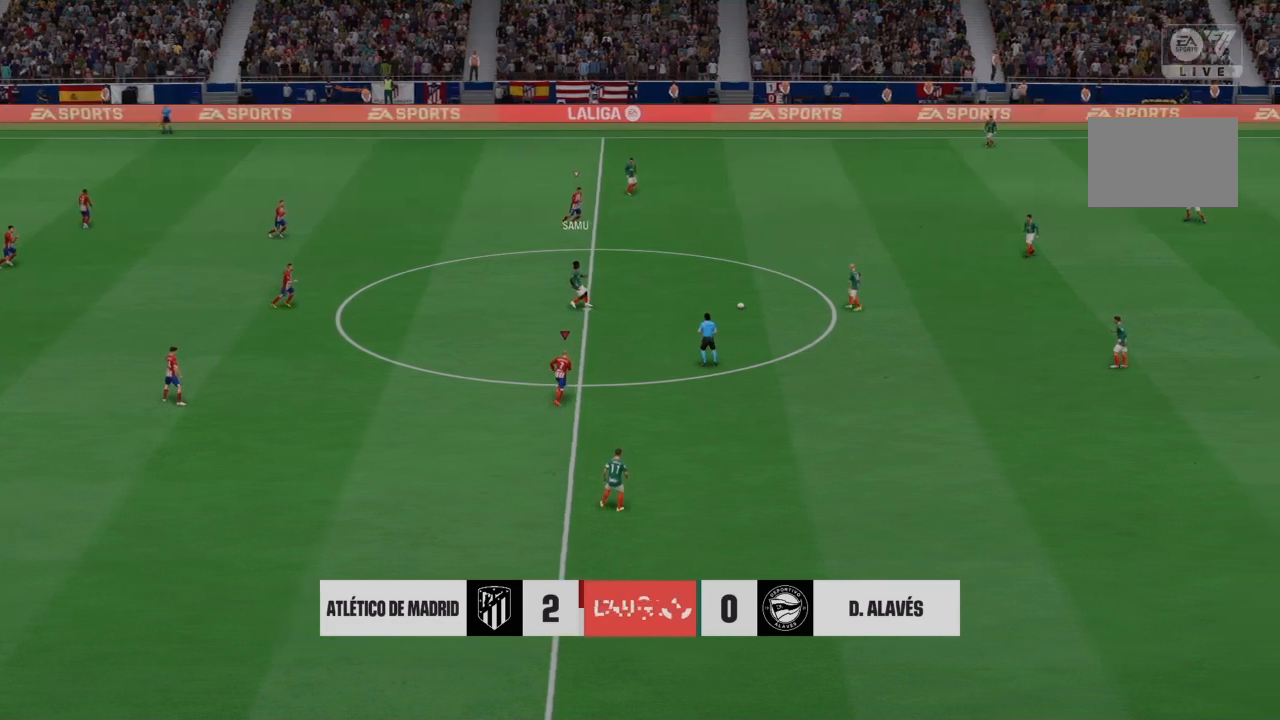
{"buttons": ["CROSS", "R2"], "left_stick": "up-right", "right_stick": "center", "events": []}
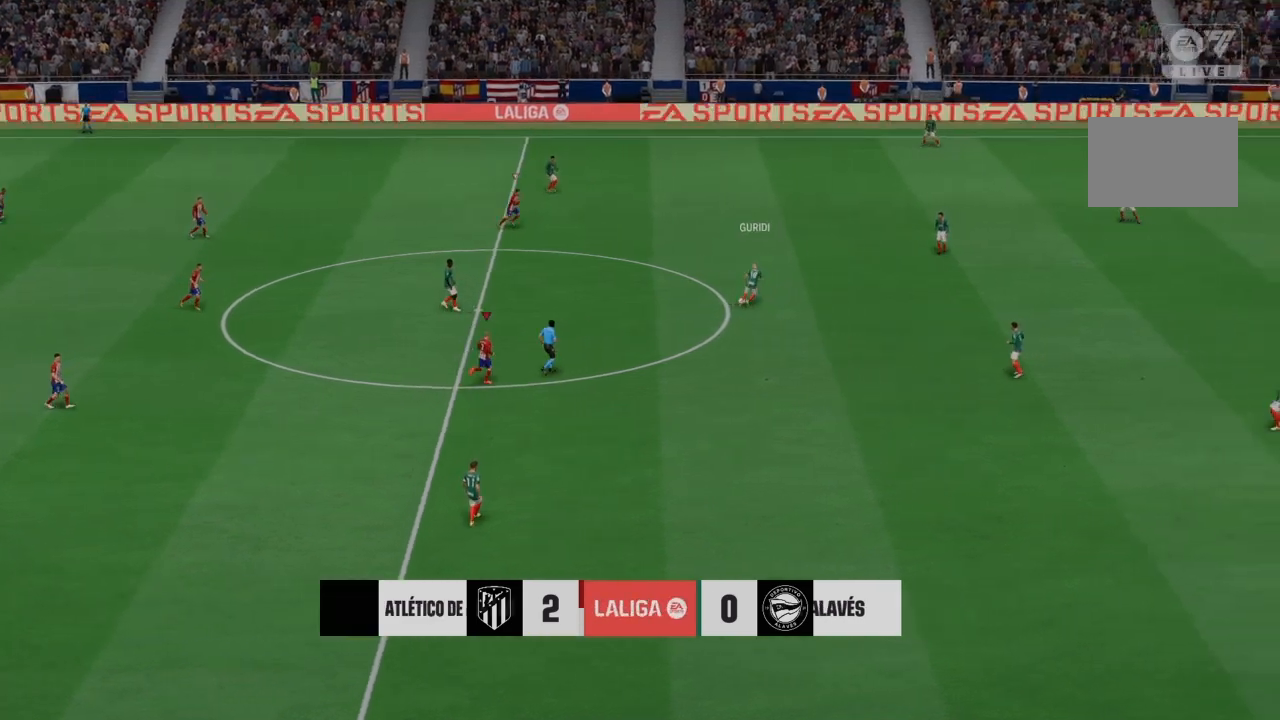
{"buttons": ["CROSS", "R2"], "left_stick": "up-right", "right_stick": "center", "events": []}
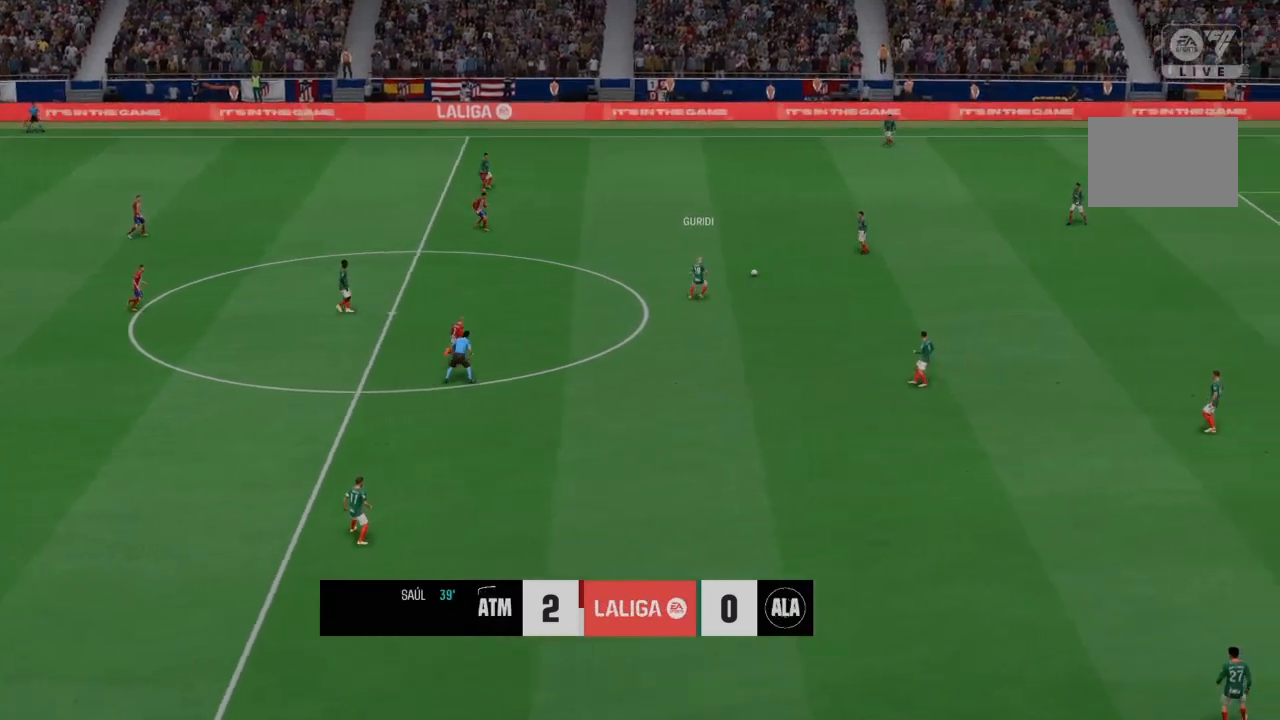
{"buttons": ["R2"], "left_stick": "right", "right_stick": "center", "events": [[300, "left_stick", "right"], [400, "CROSS", "up"]]}
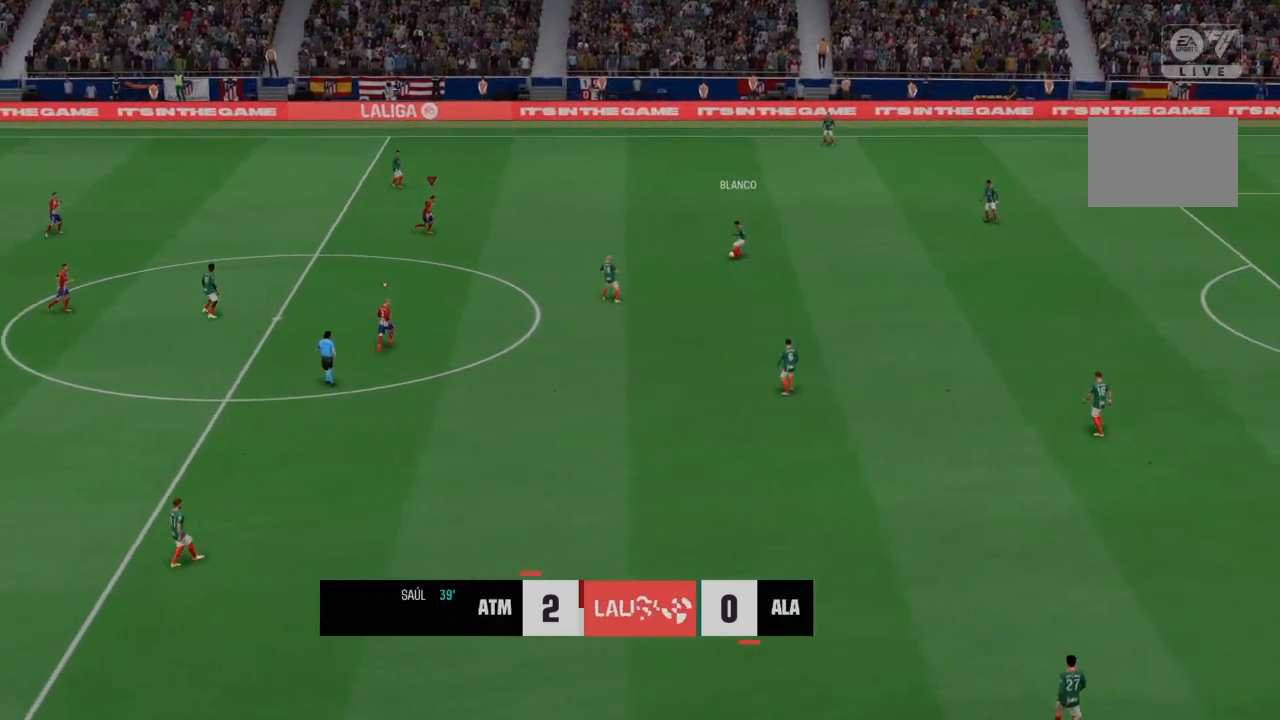
{"buttons": [], "left_stick": "right", "right_stick": "center", "events": [[200, "R2", "up"]]}
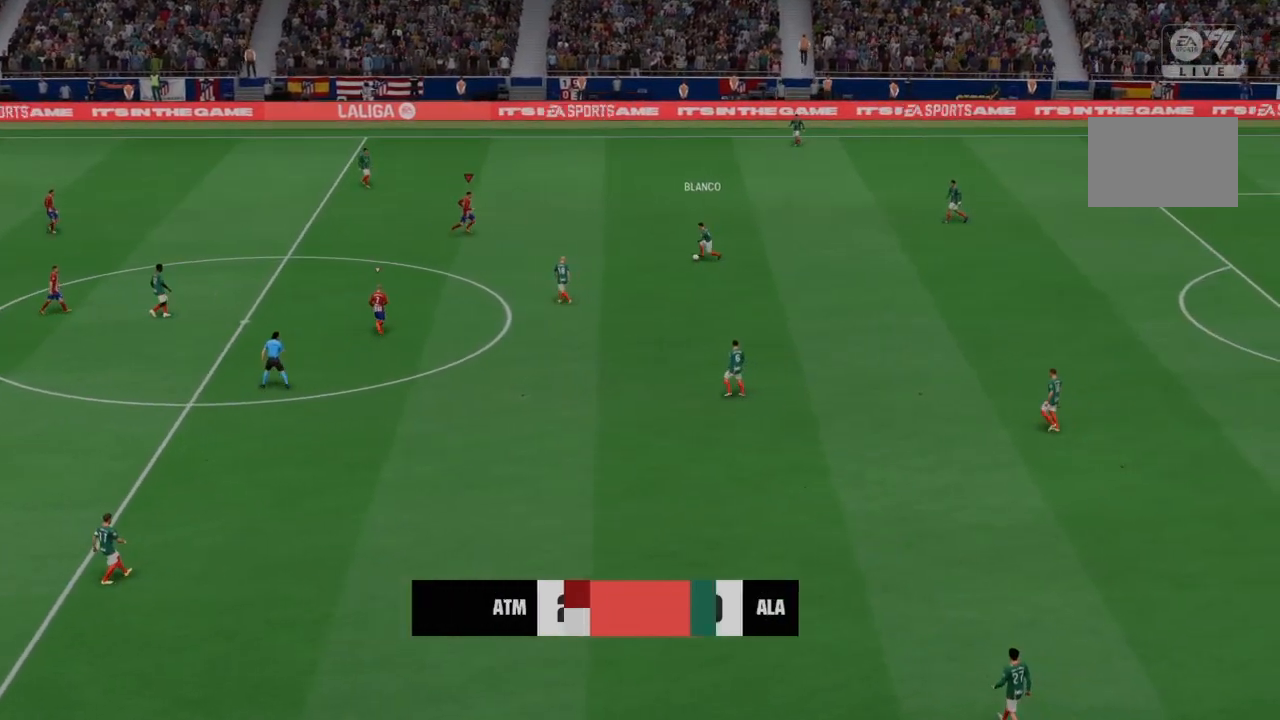
{"buttons": ["R2"], "left_stick": "down-right", "right_stick": "center", "events": [[100, "R2", "down"], [233, "L2", "down"], [333, "L2", "up"], [367, "left_stick", "down-right"]]}
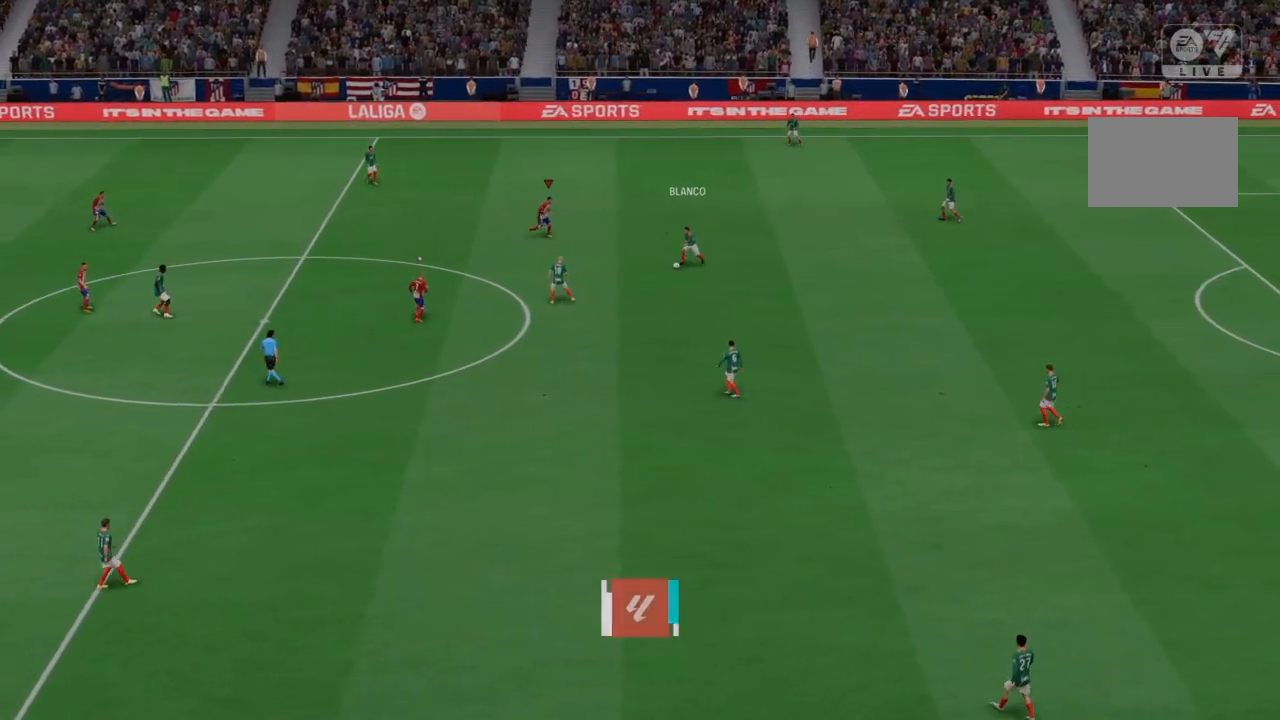
{"buttons": ["R2"], "left_stick": "down", "right_stick": "center", "events": [[100, "left_stick", "down"]]}
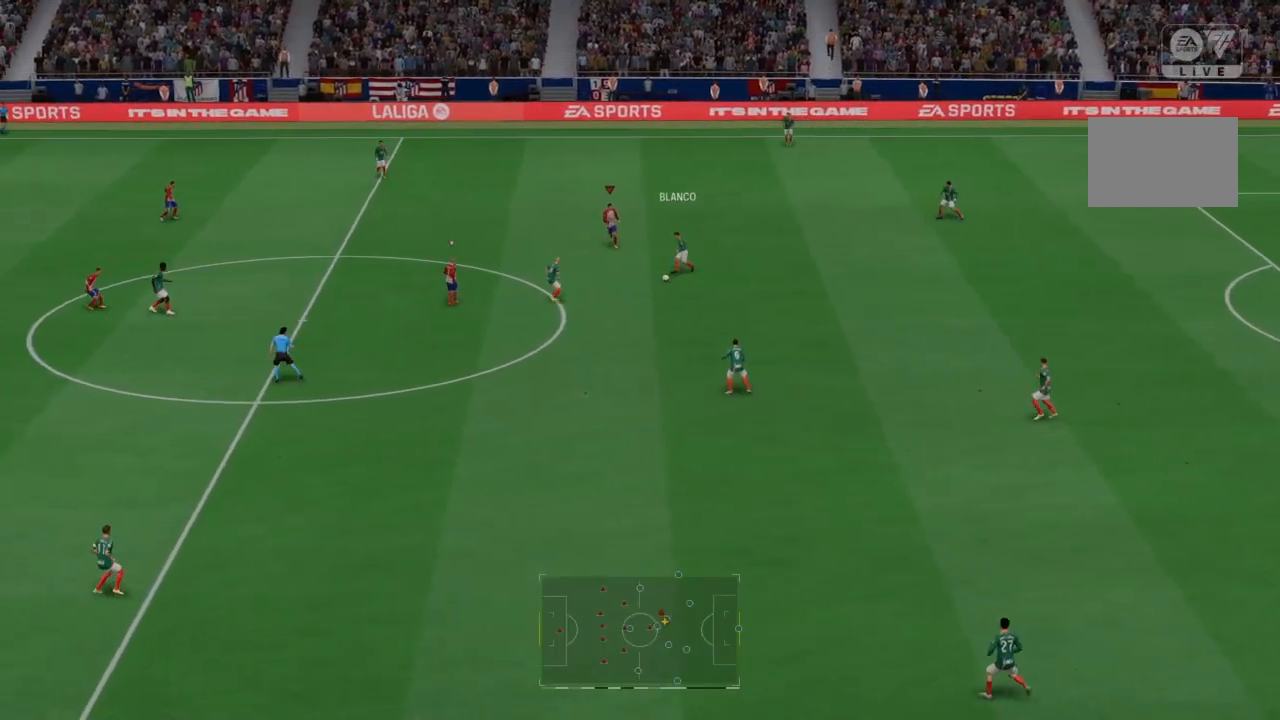
{"buttons": ["R2"], "left_stick": "down", "right_stick": "center", "events": []}
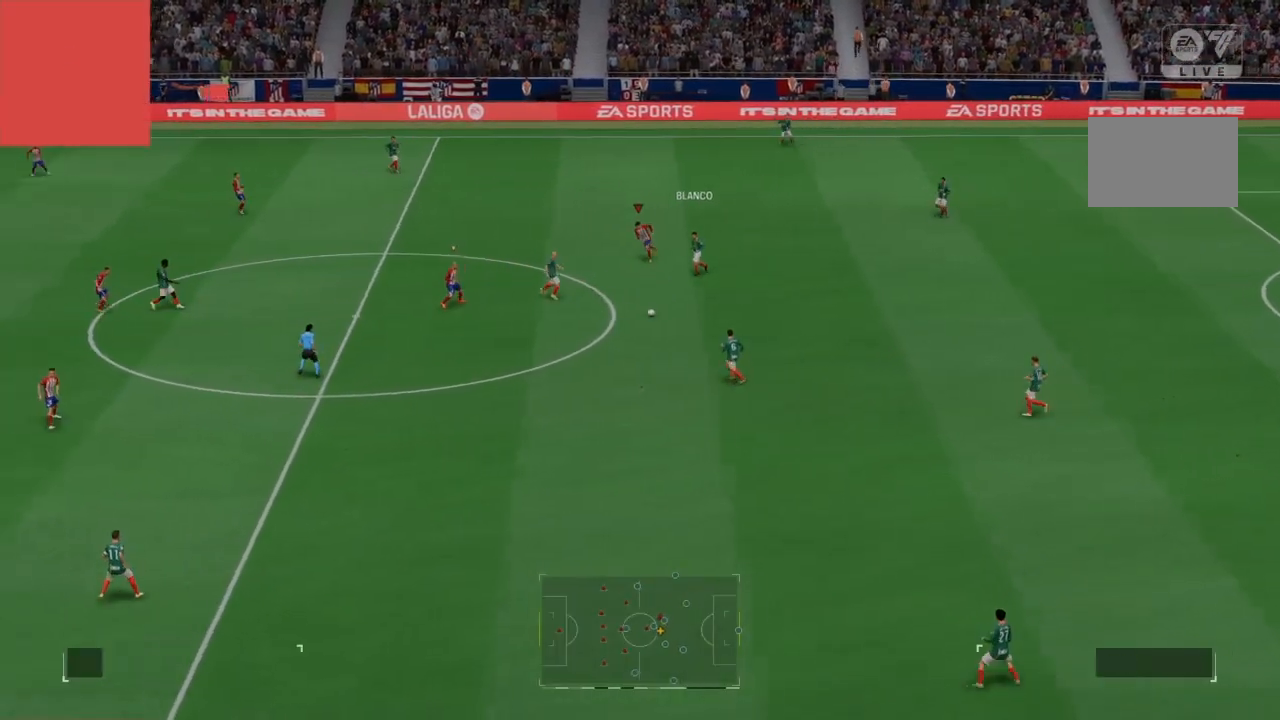
{"buttons": ["R2"], "left_stick": "down-left", "right_stick": "center", "events": [[501, "left_stick", "down-left"]]}
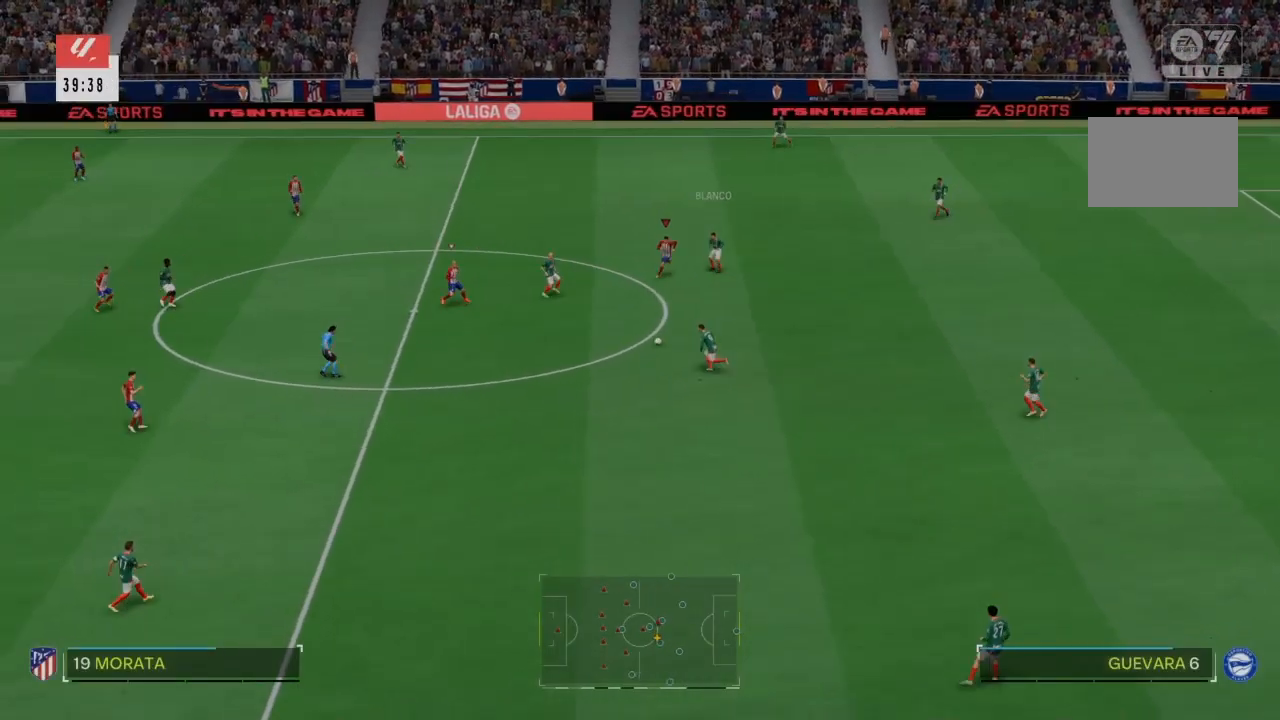
{"buttons": ["R2"], "left_stick": "down-left", "right_stick": "center", "events": []}
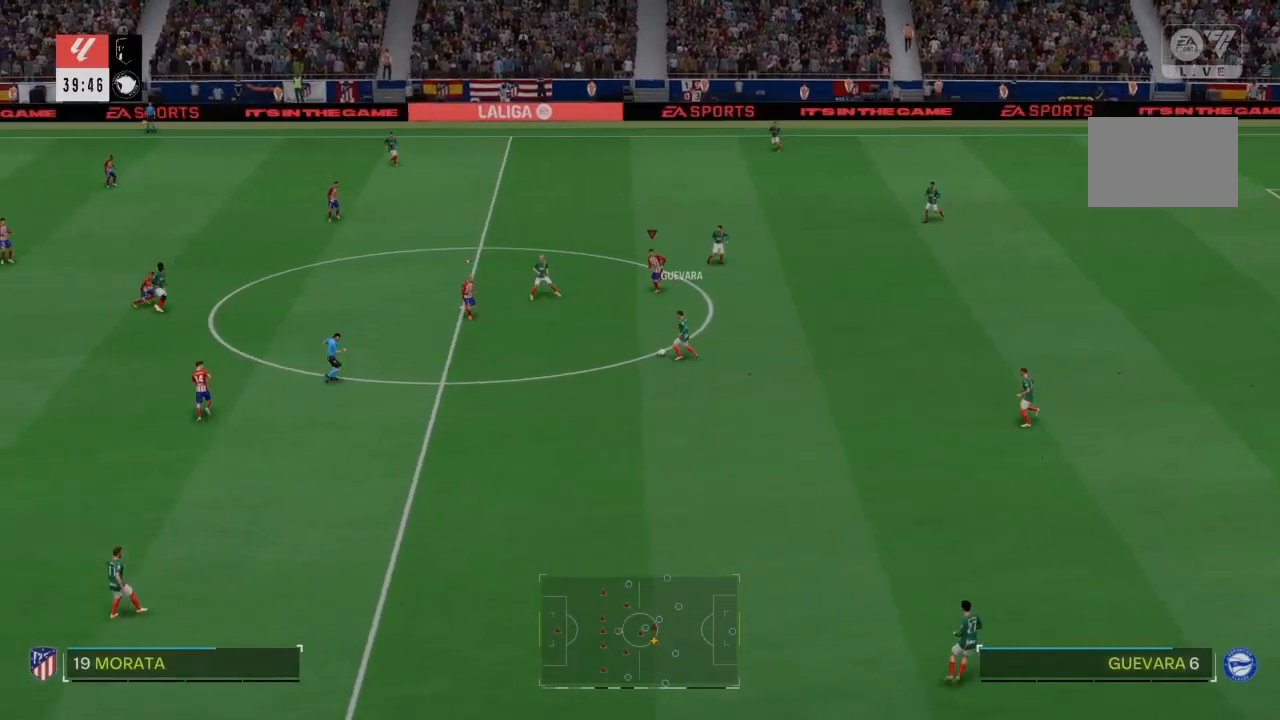
{"buttons": ["R2"], "left_stick": "down-left", "right_stick": "center", "events": []}
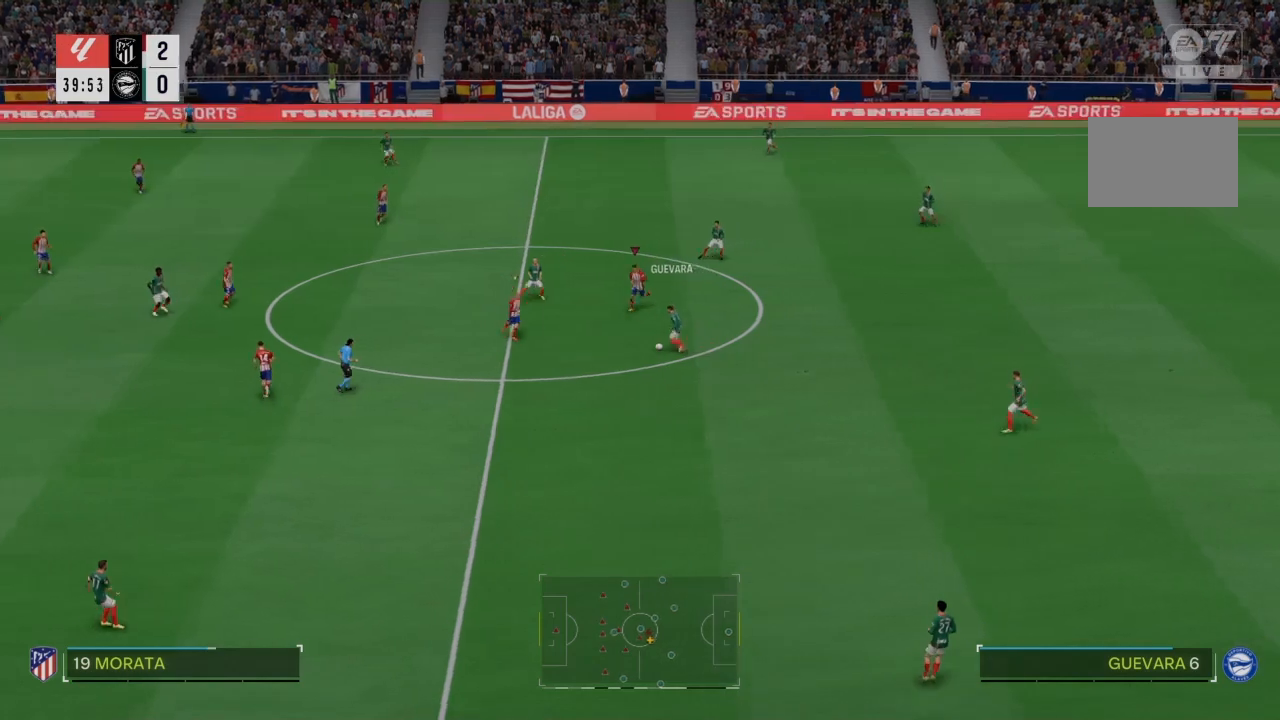
{"buttons": ["SQUARE", "R2"], "left_stick": "down", "right_stick": "center", "events": [[300, "left_stick", "down"], [367, "SQUARE", "down"]]}
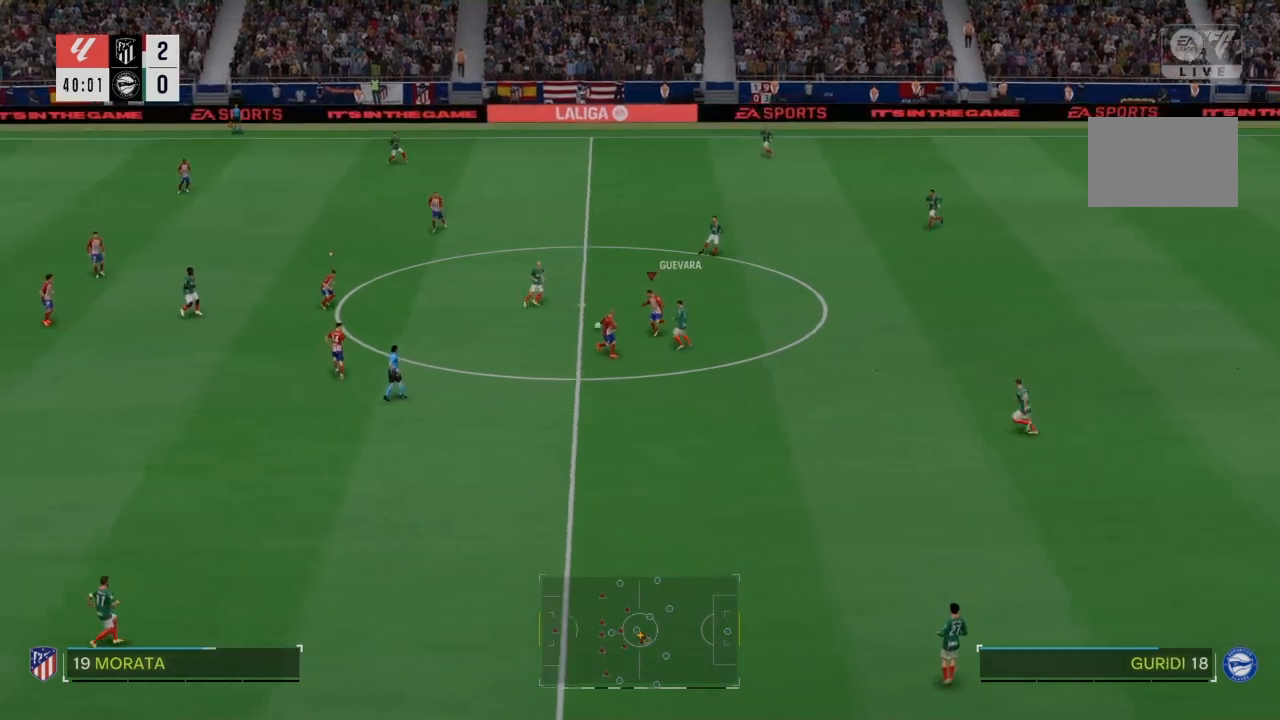
{"buttons": ["R2"], "left_stick": "left", "right_stick": "center", "events": [[33, "SQUARE", "up"], [334, "left_stick", "left"]]}
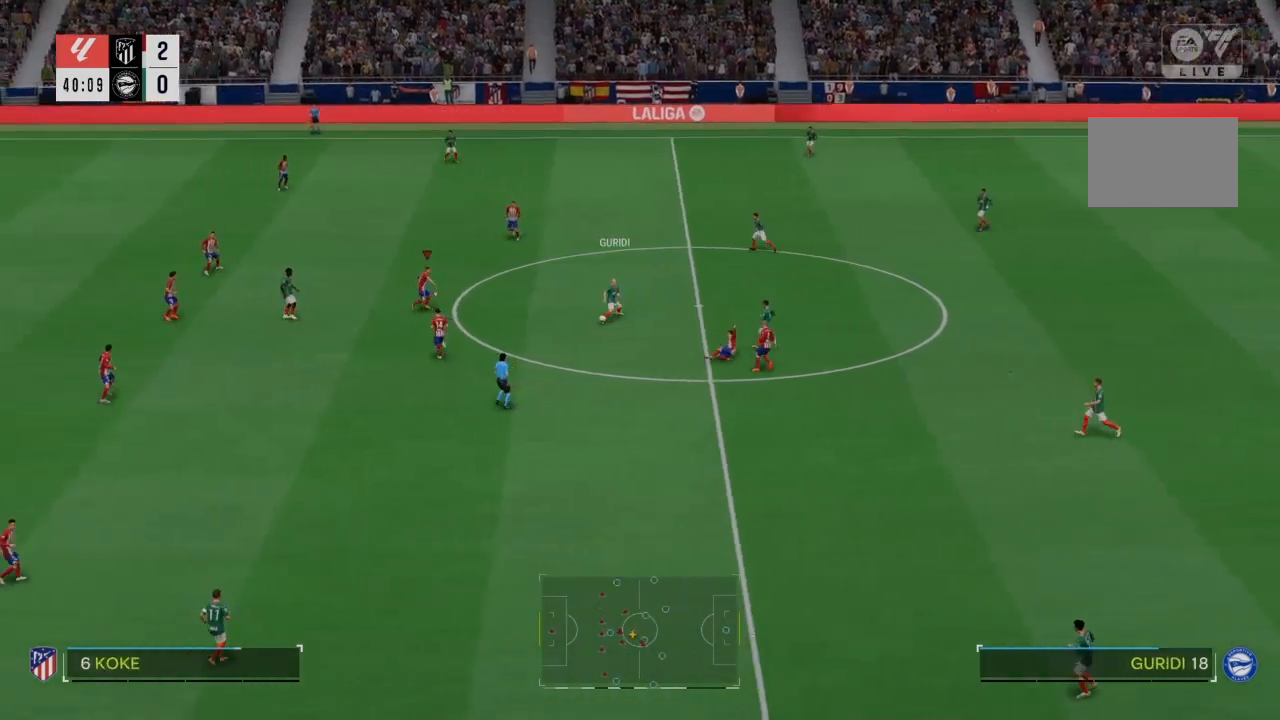
{"buttons": ["CROSS", "R2"], "left_stick": "center", "right_stick": "center", "events": [[100, "left_stick", "center"], [166, "CROSS", "down"]]}
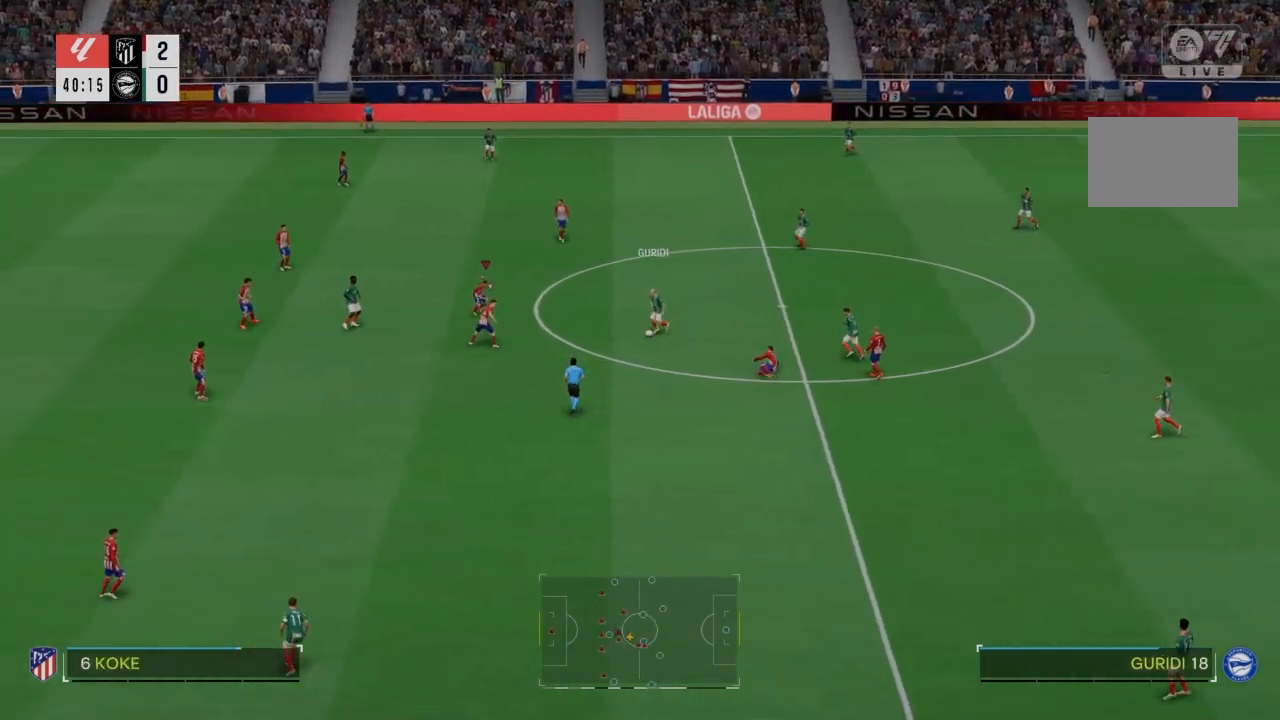
{"buttons": ["CROSS", "R2"], "left_stick": "down-right", "right_stick": "center", "events": [[334, "left_stick", "down"], [501, "left_stick", "down-right"]]}
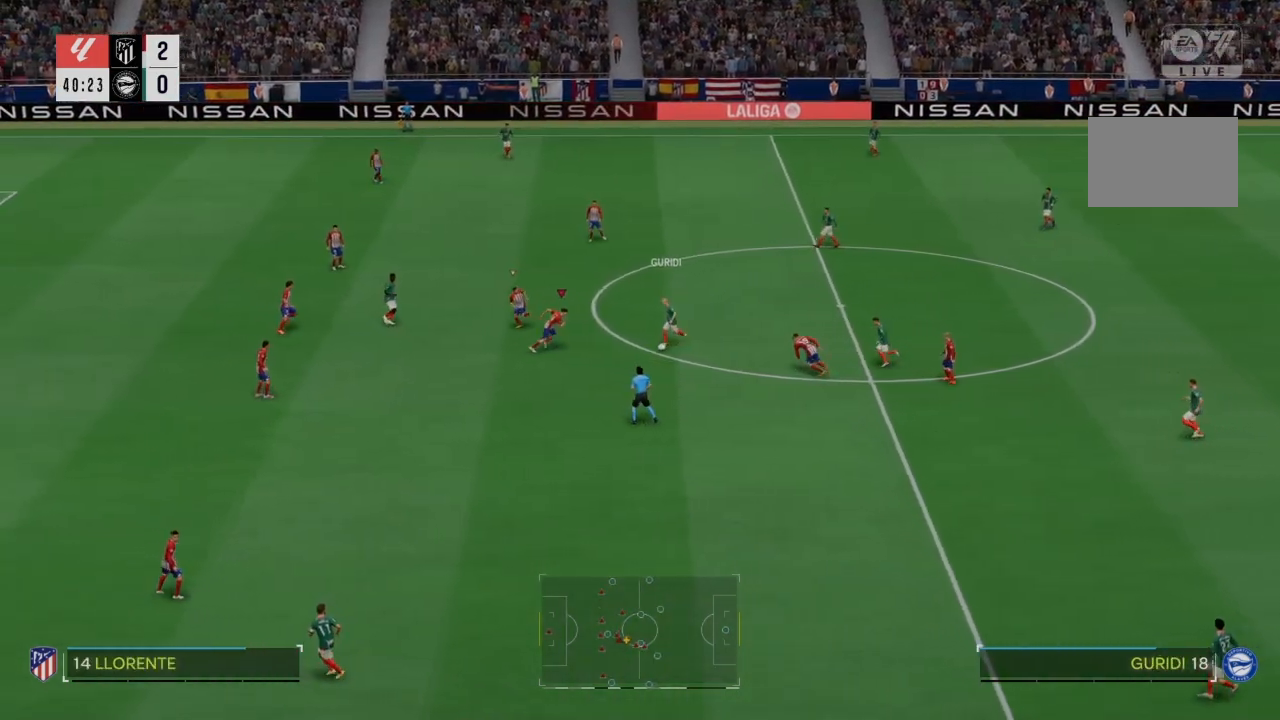
{"buttons": ["CROSS", "R2"], "left_stick": "down", "right_stick": "center", "events": [[133, "left_stick", "right"], [300, "left_stick", "down-right"], [500, "left_stick", "down"]]}
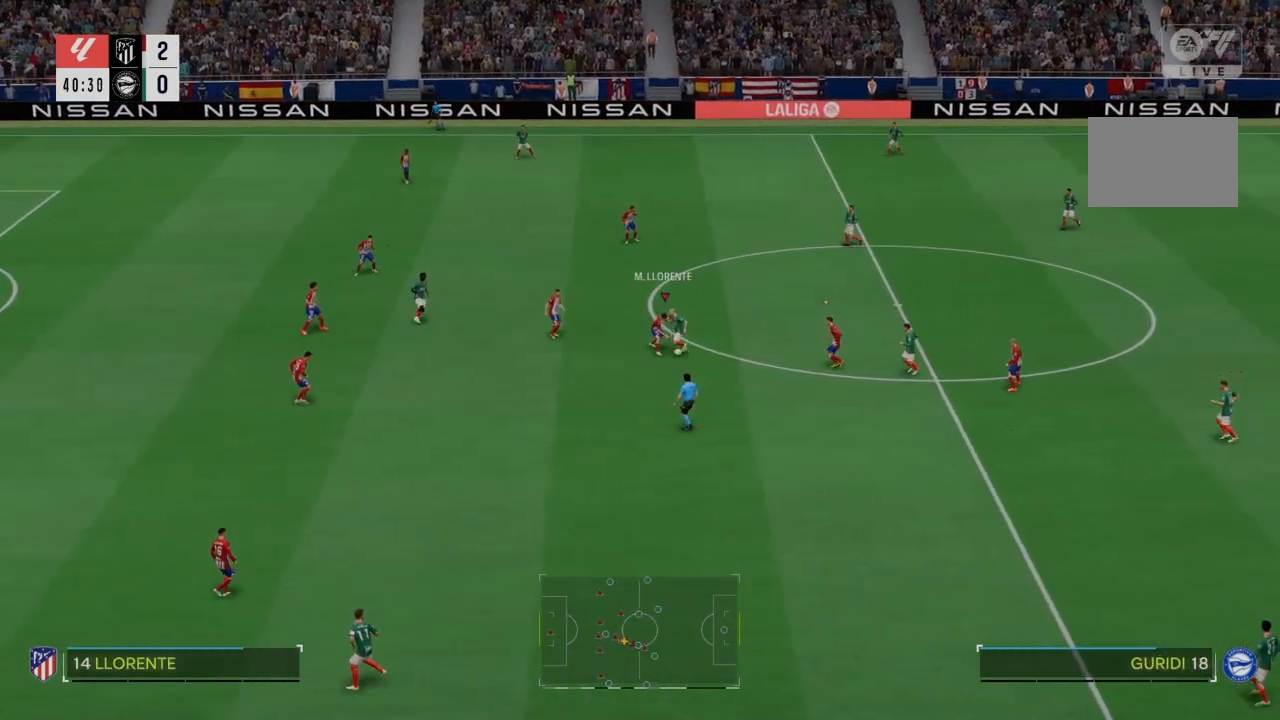
{"buttons": [], "left_stick": "right", "right_stick": "center", "events": [[300, "CROSS", "up"], [300, "left_stick", "right"], [501, "R2", "up"]]}
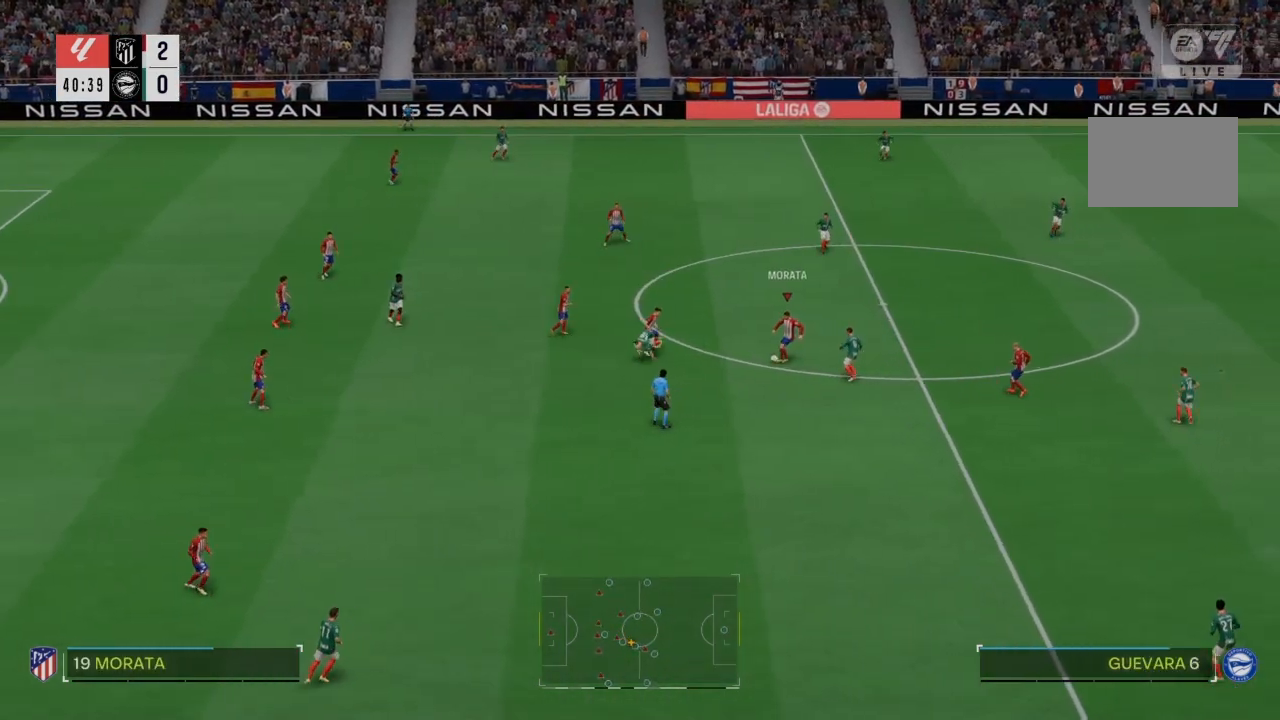
{"buttons": ["R2"], "left_stick": "up-right", "right_stick": "center", "events": [[267, "left_stick", "up-right"], [433, "R2", "down"]]}
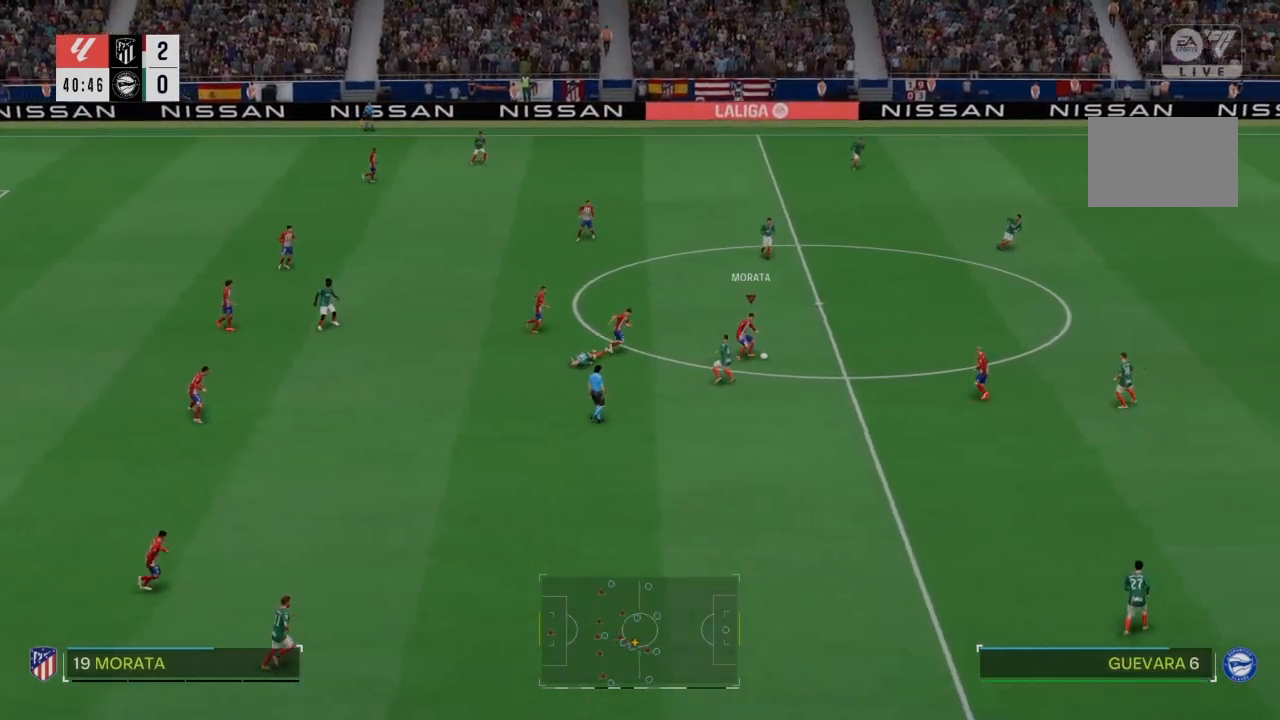
{"buttons": ["CROSS"], "left_stick": "down-right", "right_stick": "center", "events": [[367, "left_stick", "right"], [467, "CROSS", "down"], [467, "R2", "up"], [467, "left_stick", "down-right"]]}
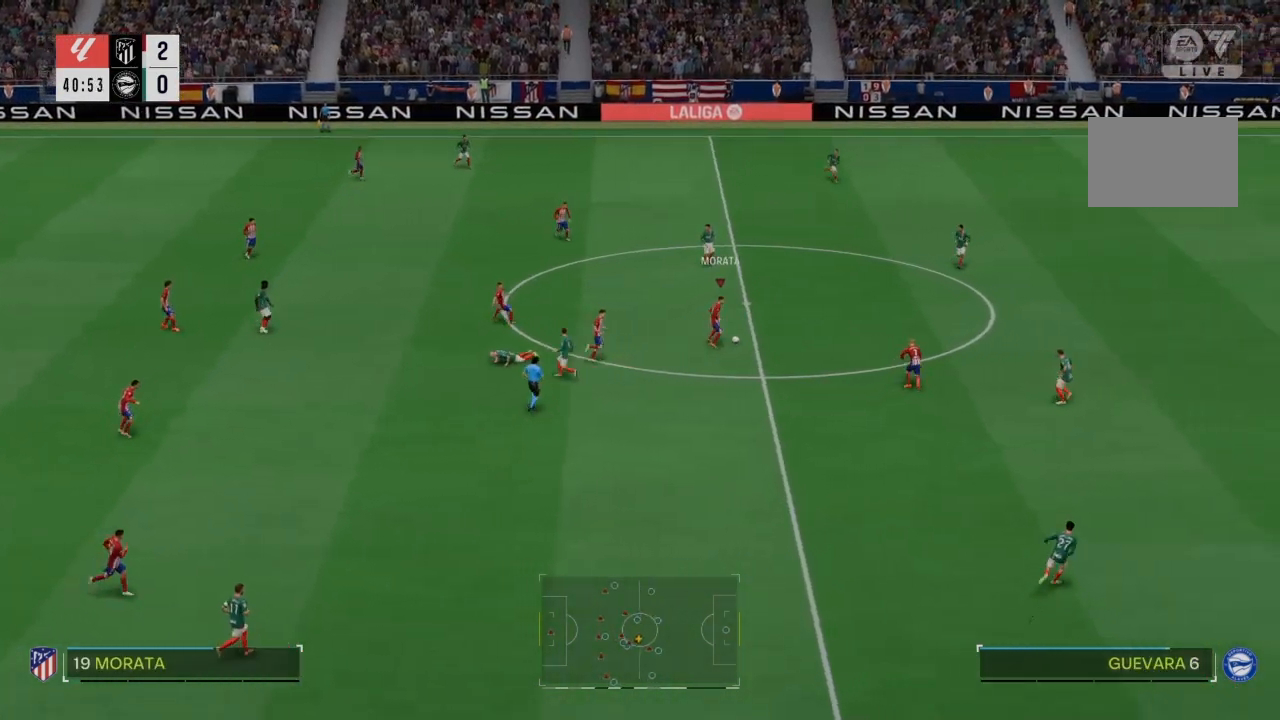
{"buttons": [], "left_stick": "down-right", "right_stick": "center", "events": [[33, "L2", "down"], [100, "CROSS", "up"], [166, "L2", "up"]]}